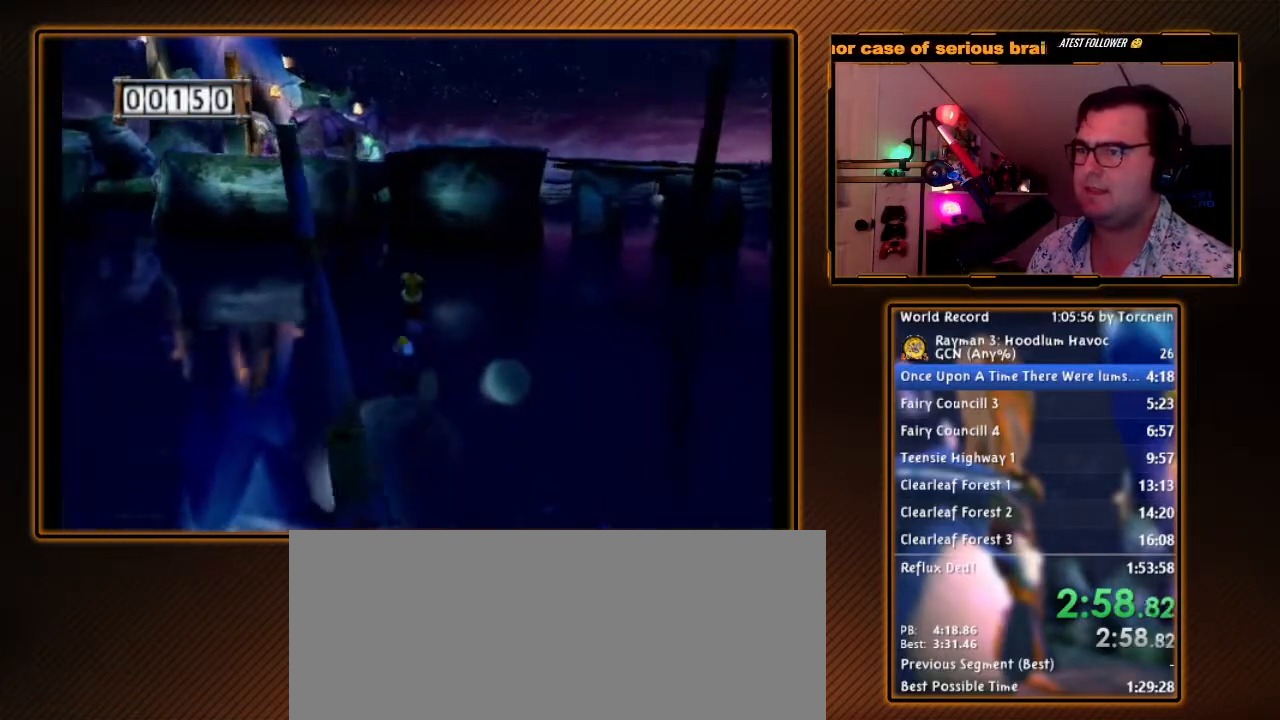
Gameplay with a controller (Nintendo layout); each line is a JSON object with the inputs held at the frame after it. "events" lists button and stick changes between this image and that frame as [ms after this image, input, new state], when the widget could be followed in between. Not read: L3 R3.
{"buttons": [], "left_stick": "up", "right_stick": "center", "events": []}
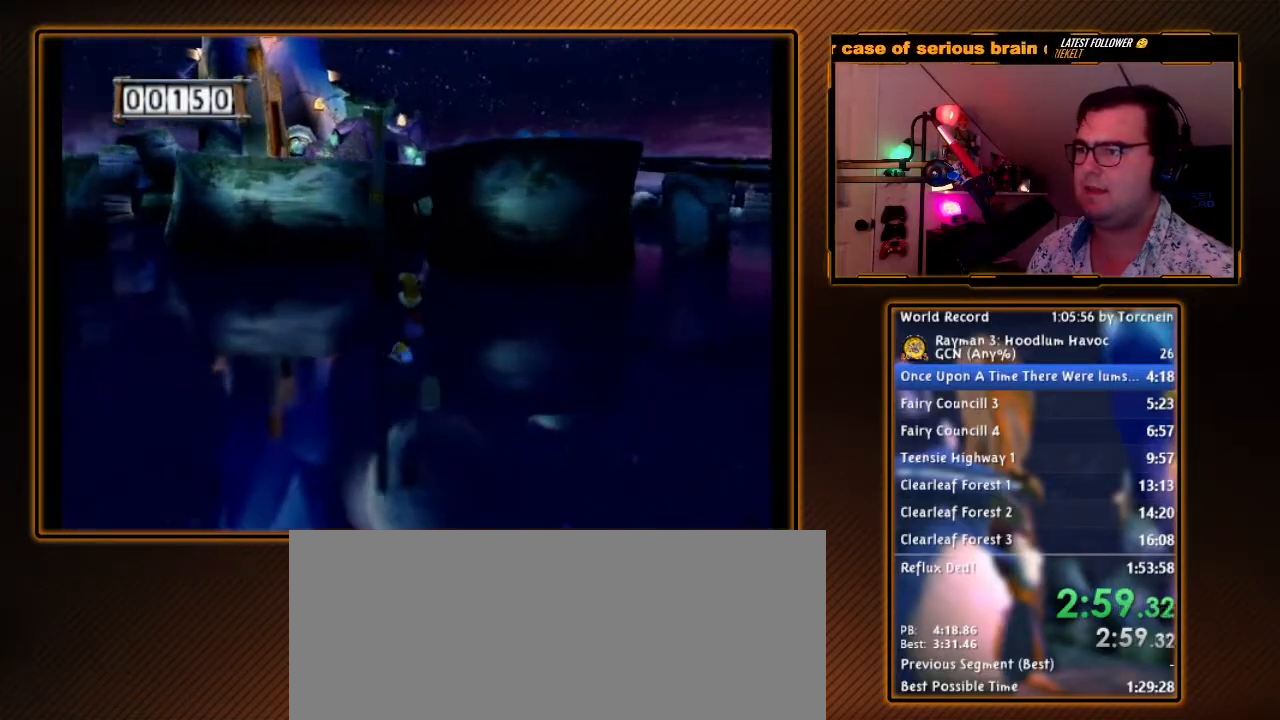
{"buttons": [], "left_stick": "up", "right_stick": "center", "events": []}
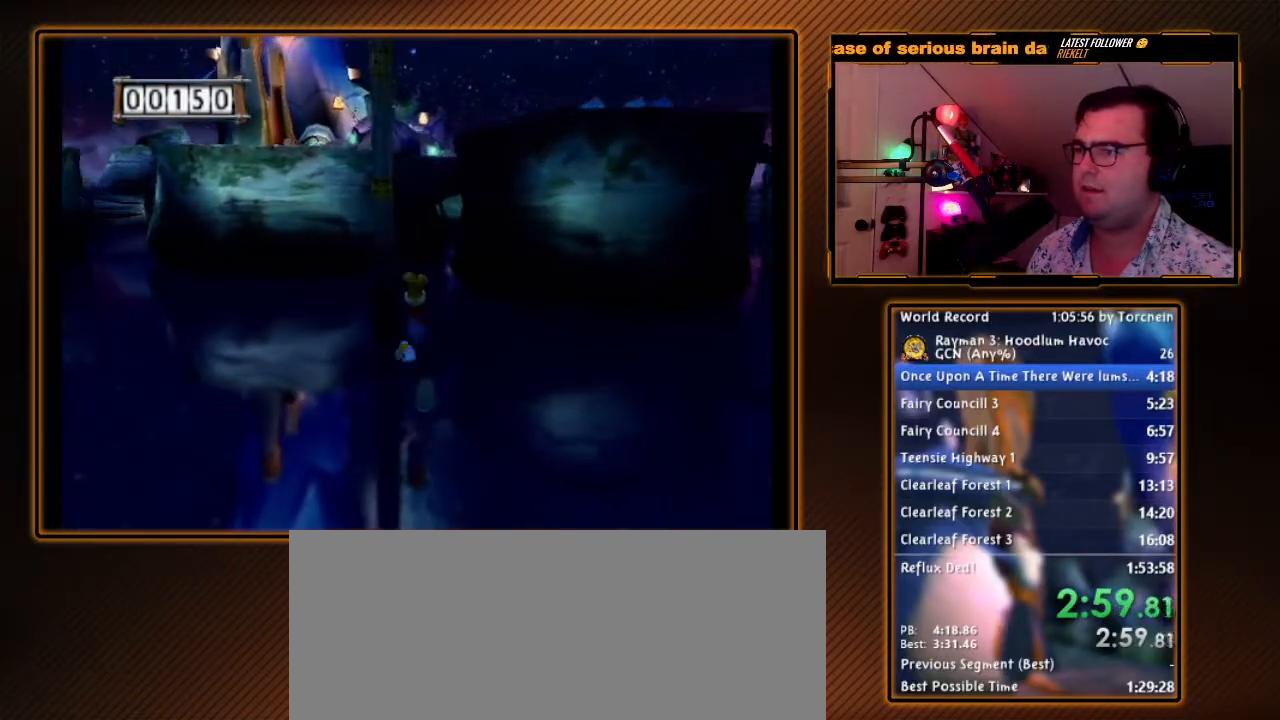
{"buttons": [], "left_stick": "up", "right_stick": "center", "events": []}
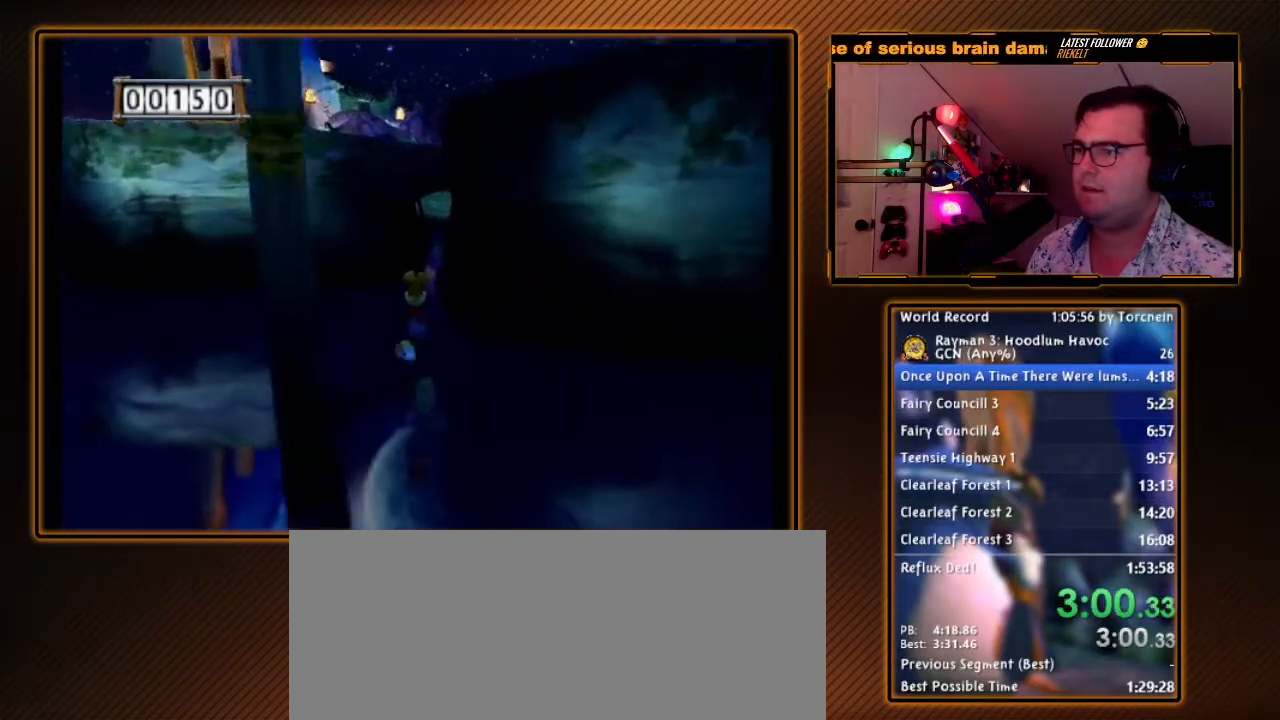
{"buttons": [], "left_stick": "up", "right_stick": "center", "events": []}
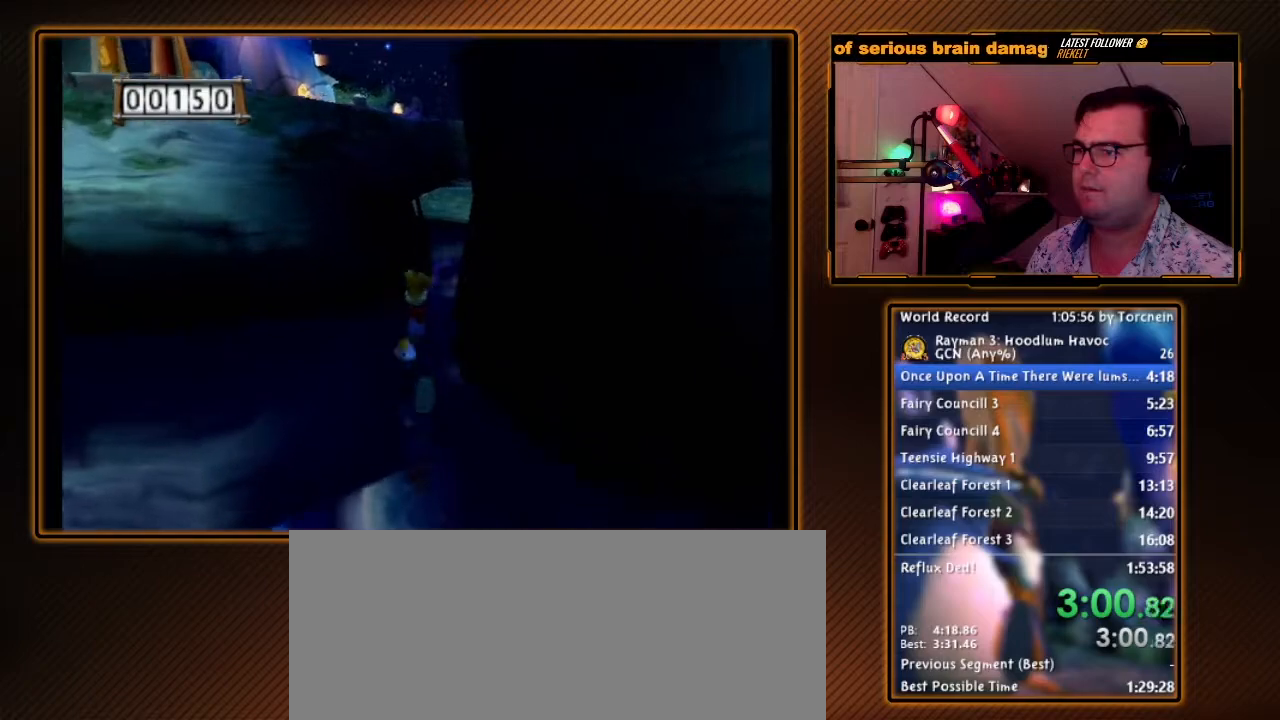
{"buttons": [], "left_stick": "up", "right_stick": "center", "events": []}
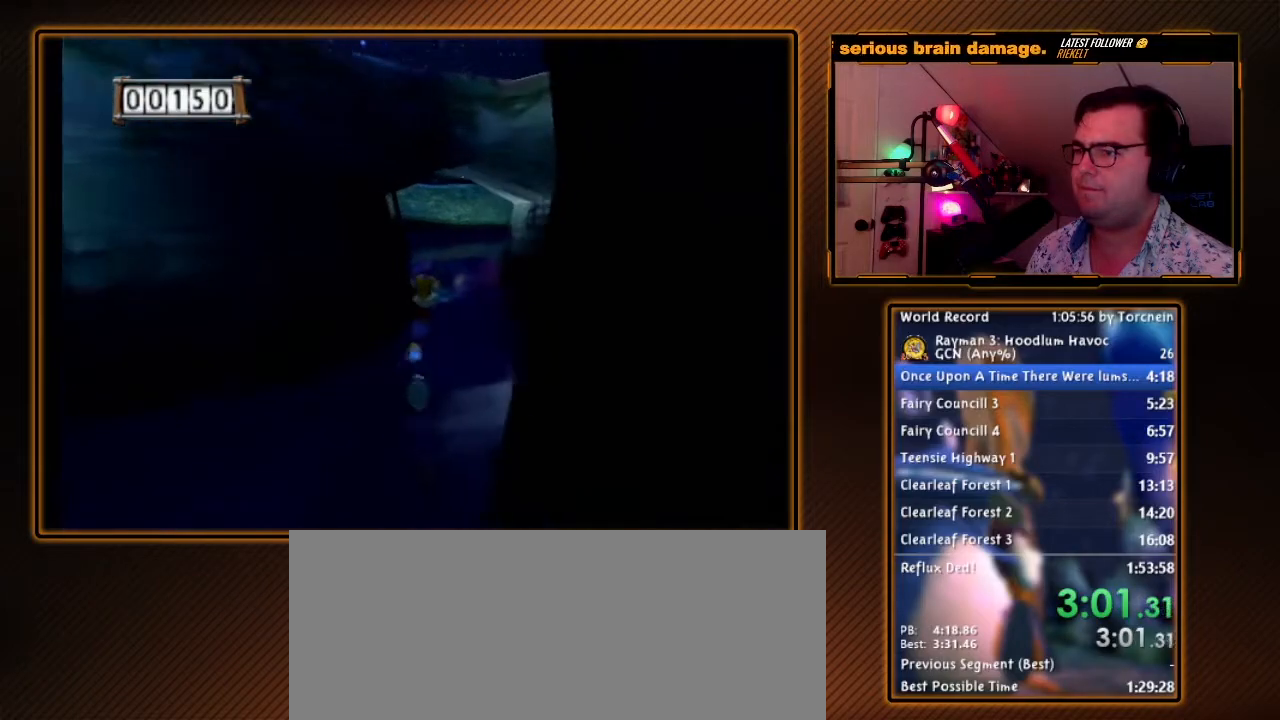
{"buttons": [], "left_stick": "up", "right_stick": "center", "events": []}
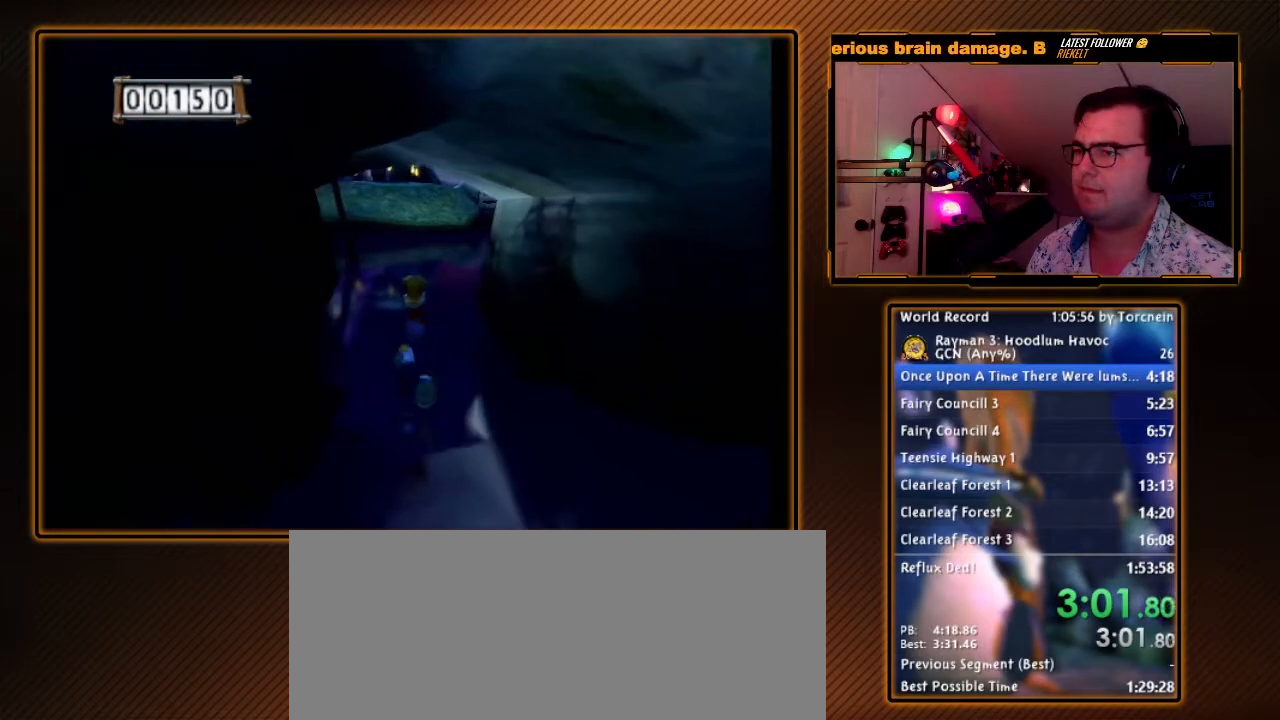
{"buttons": [], "left_stick": "up", "right_stick": "center", "events": []}
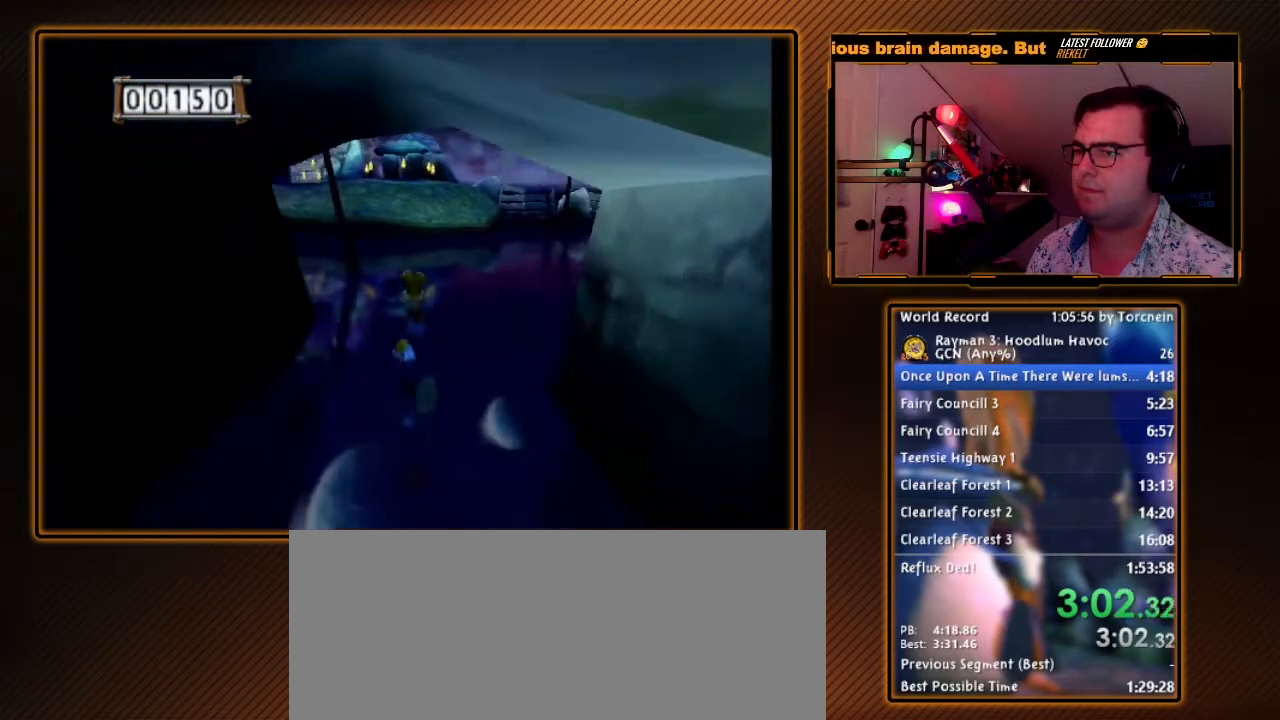
{"buttons": [], "left_stick": "up", "right_stick": "center", "events": []}
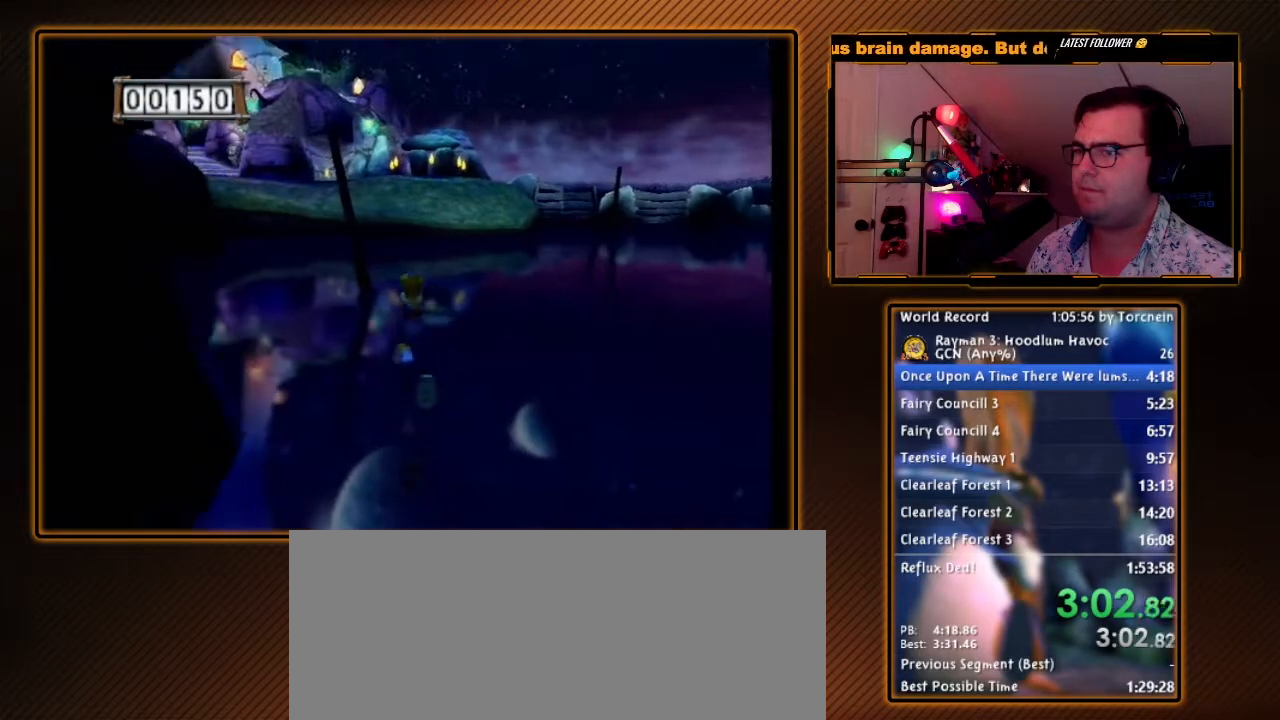
{"buttons": [], "left_stick": "up", "right_stick": "center", "events": []}
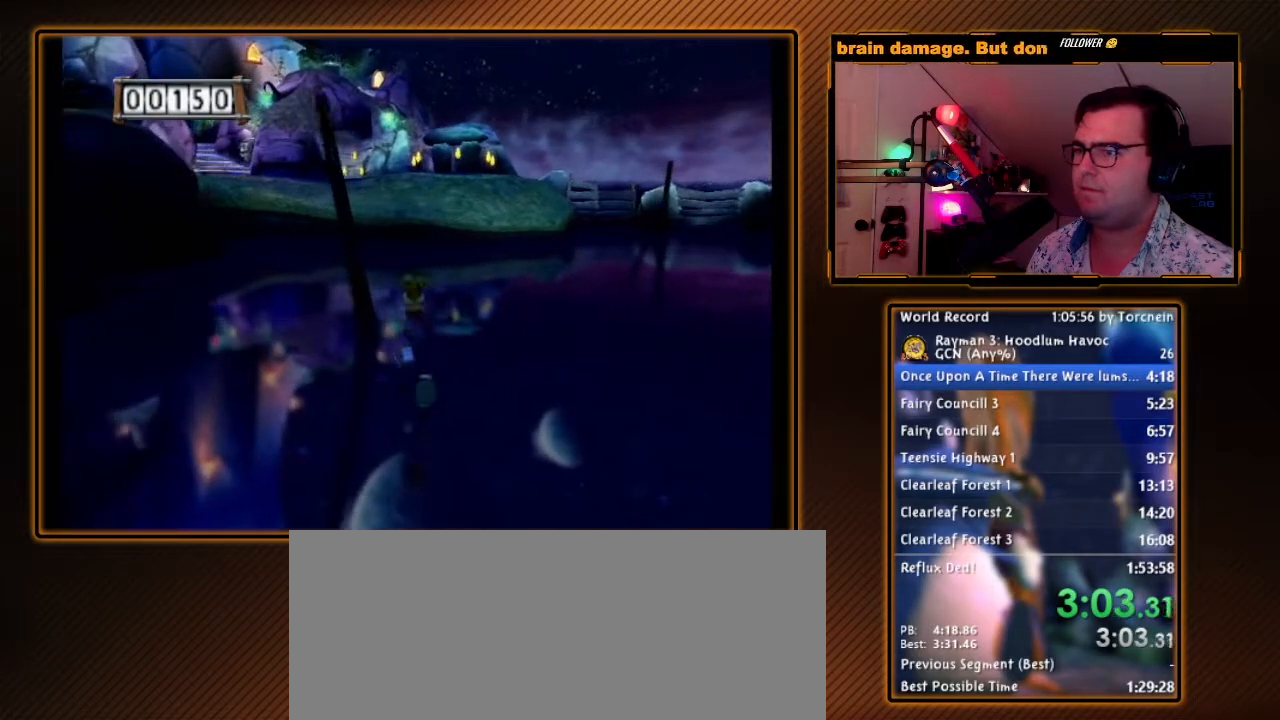
{"buttons": [], "left_stick": "up", "right_stick": "center", "events": []}
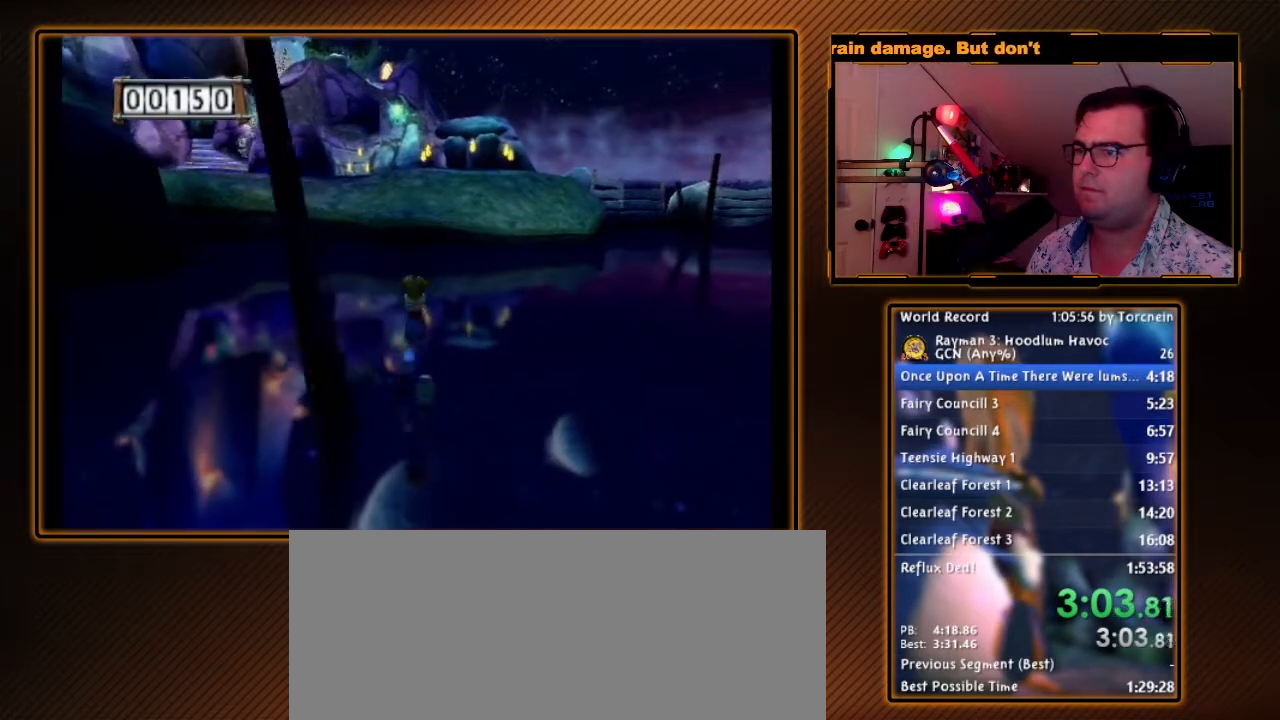
{"buttons": [], "left_stick": "up", "right_stick": "center", "events": []}
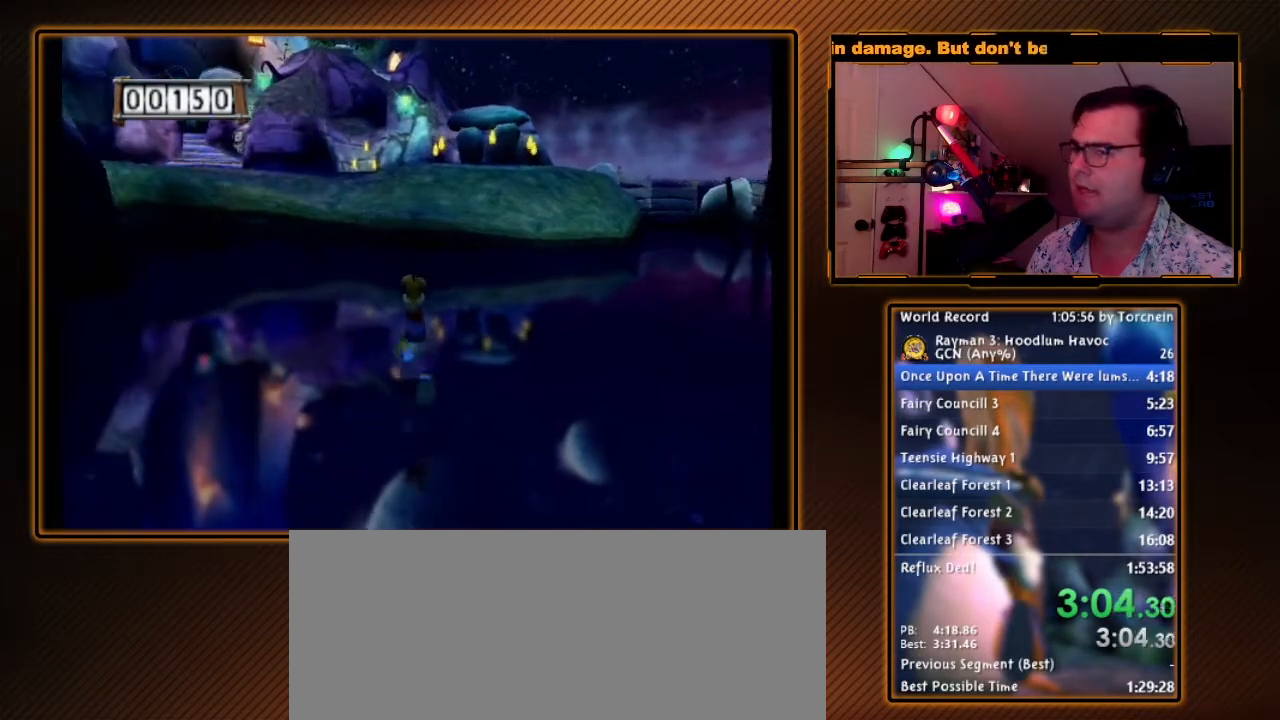
{"buttons": [], "left_stick": "up", "right_stick": "center", "events": []}
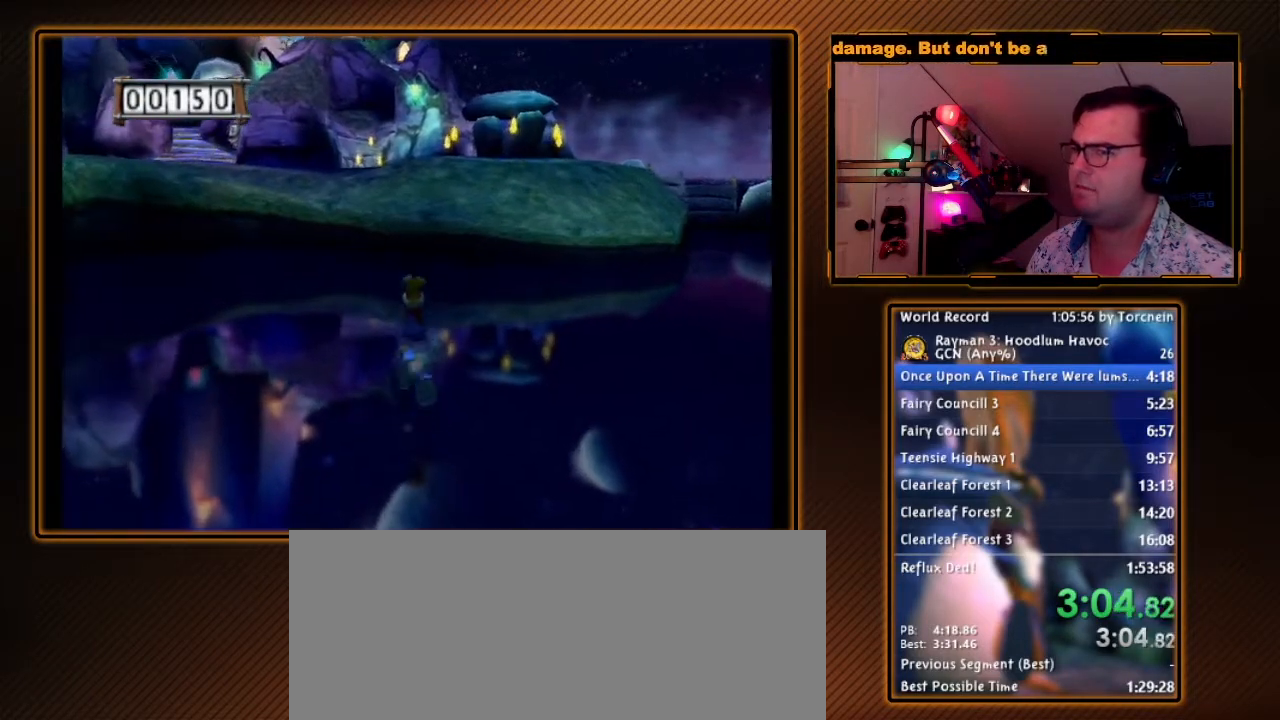
{"buttons": [], "left_stick": "up", "right_stick": "center", "events": []}
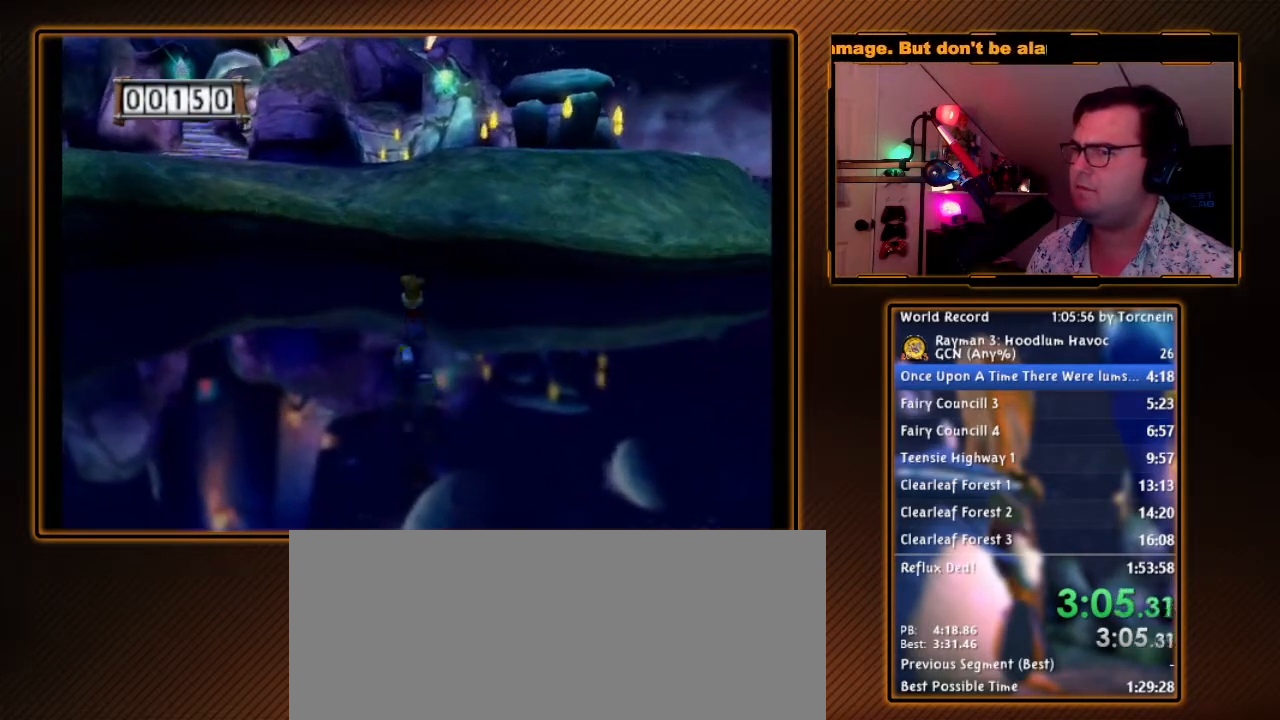
{"buttons": [], "left_stick": "up", "right_stick": "center", "events": []}
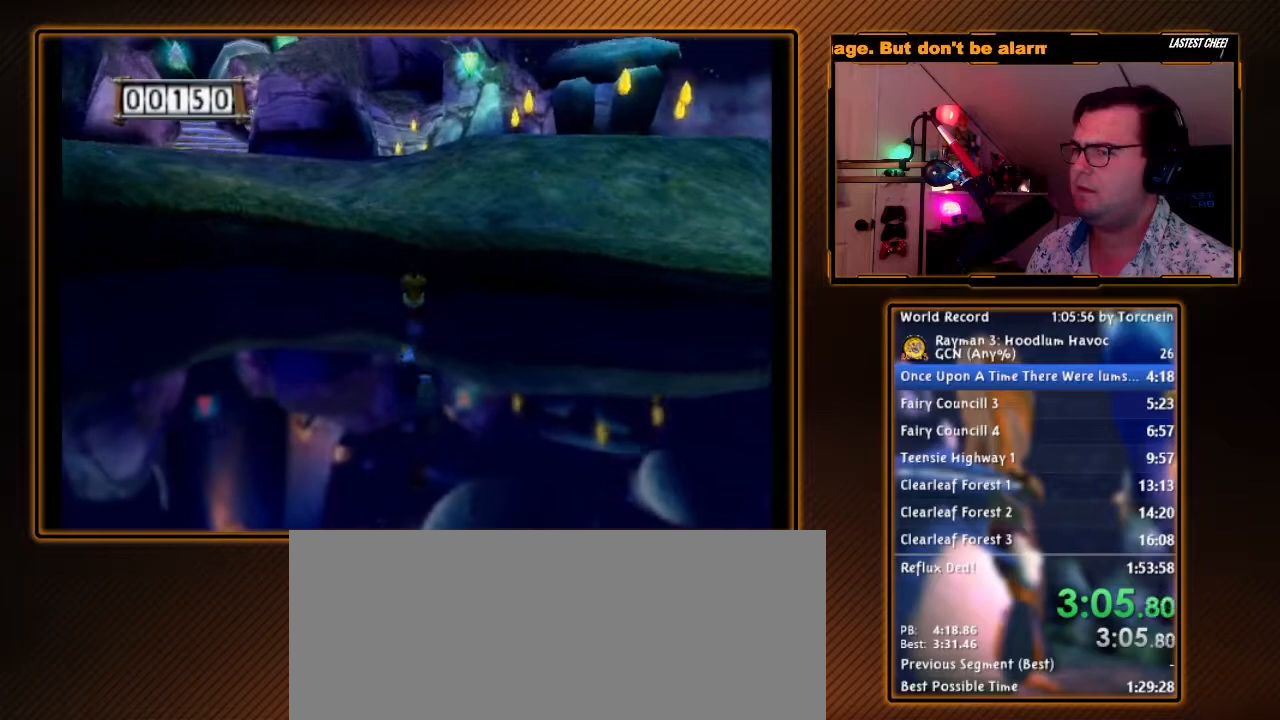
{"buttons": [], "left_stick": "up", "right_stick": "center", "events": []}
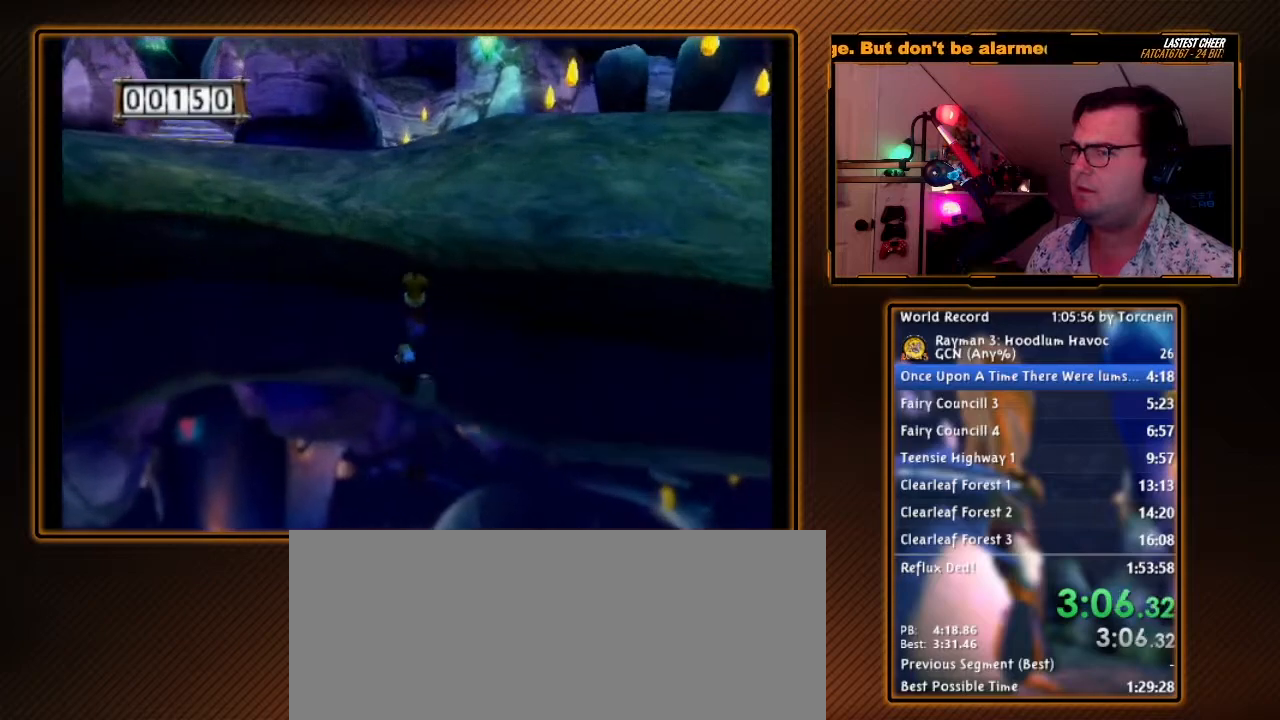
{"buttons": ["A"], "left_stick": "up", "right_stick": "center", "events": [[233, "A", "down"]]}
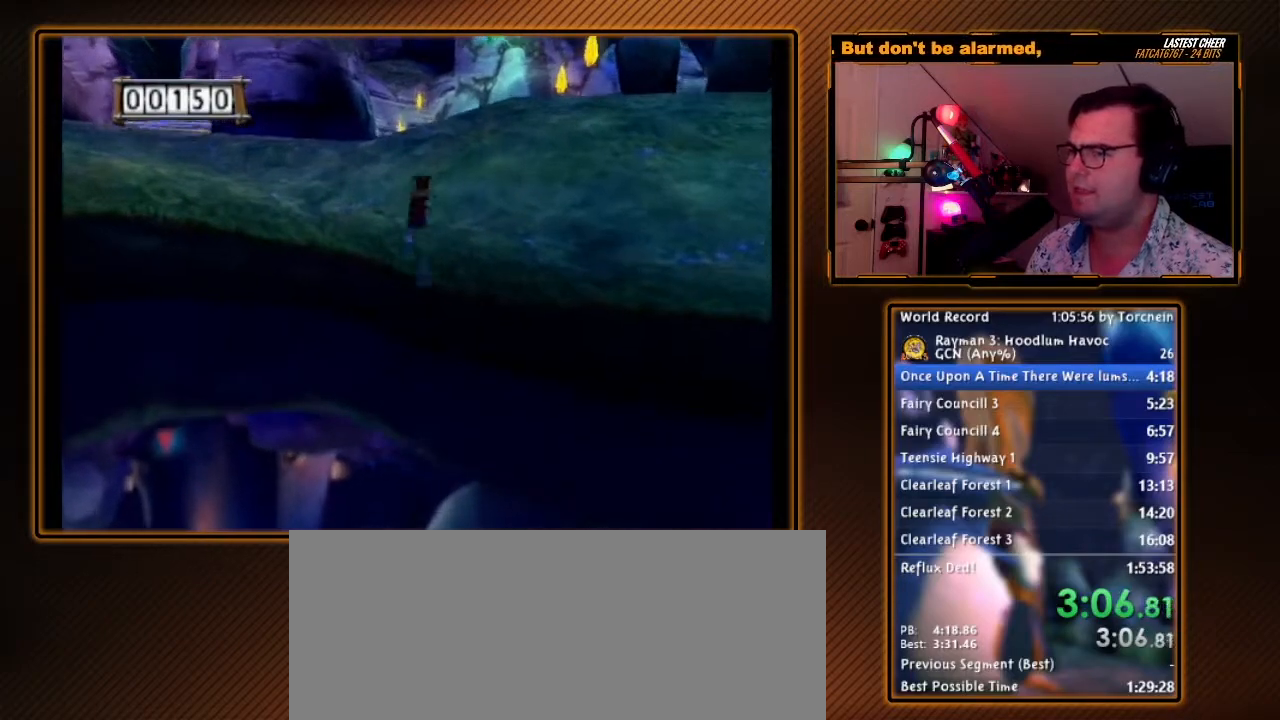
{"buttons": [], "left_stick": "up", "right_stick": "center", "events": [[117, "A", "up"]]}
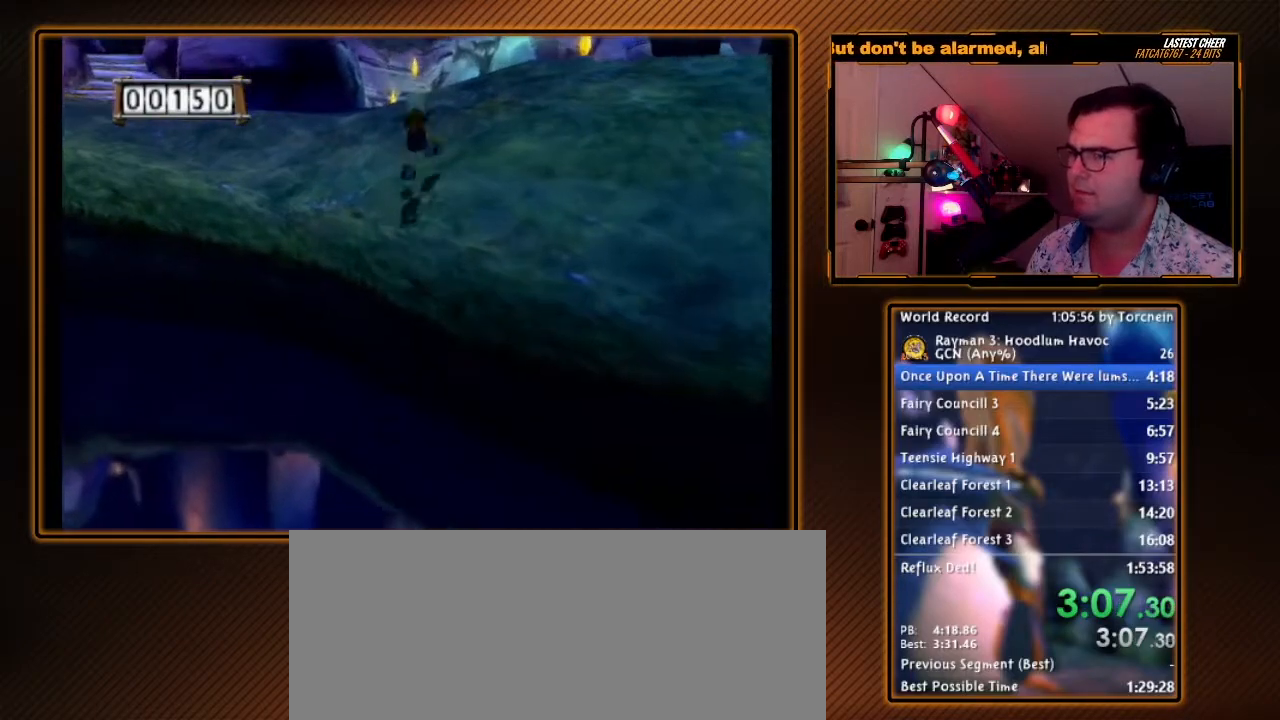
{"buttons": [], "left_stick": "up-left", "right_stick": "center", "events": [[200, "left_stick", "up-left"]]}
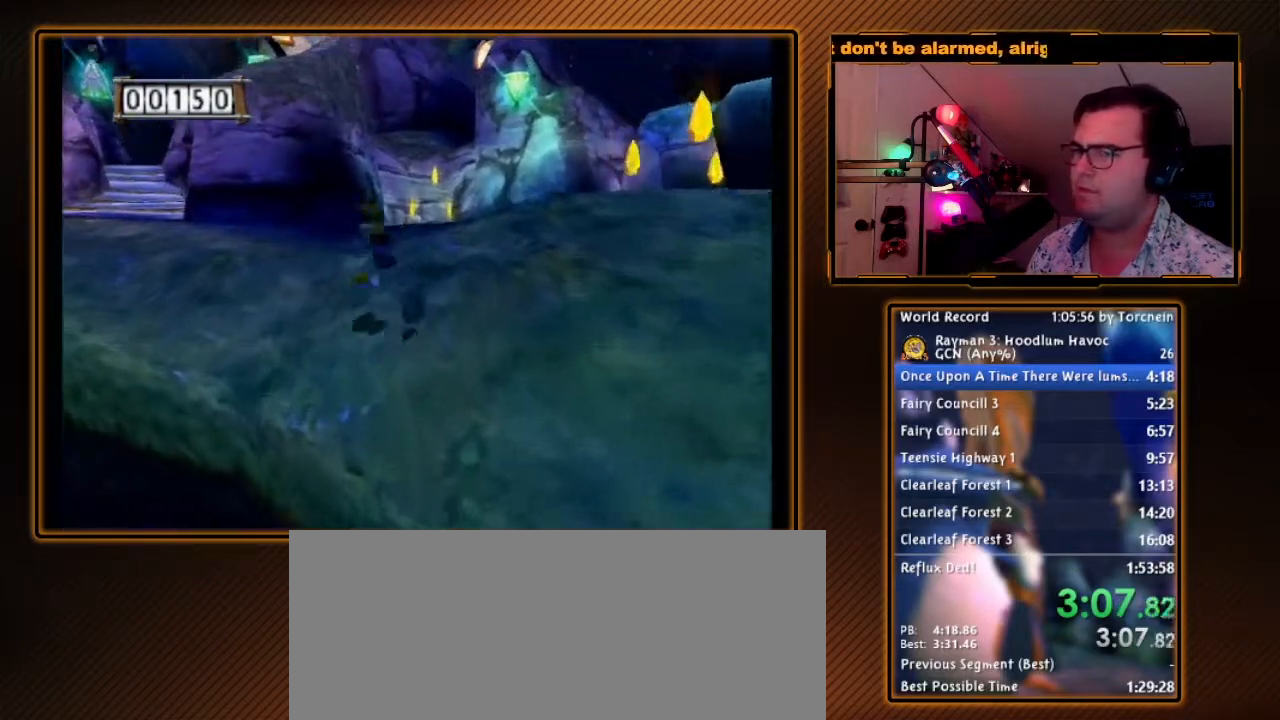
{"buttons": ["R1"], "left_stick": "center", "right_stick": "center", "events": [[50, "left_stick", "left"], [183, "R1", "down"], [200, "left_stick", "center"]]}
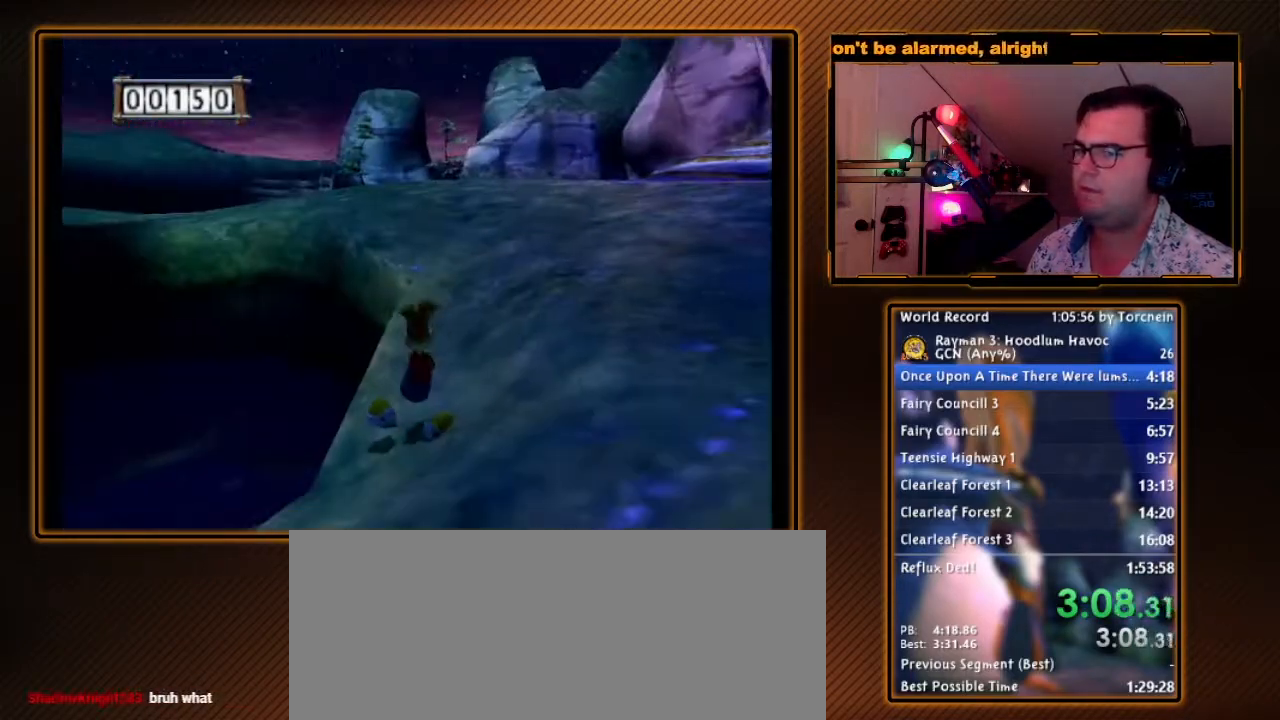
{"buttons": ["R1"], "left_stick": "center", "right_stick": "center", "events": [[167, "left_stick", "up-left"], [300, "left_stick", "up"], [433, "left_stick", "center"]]}
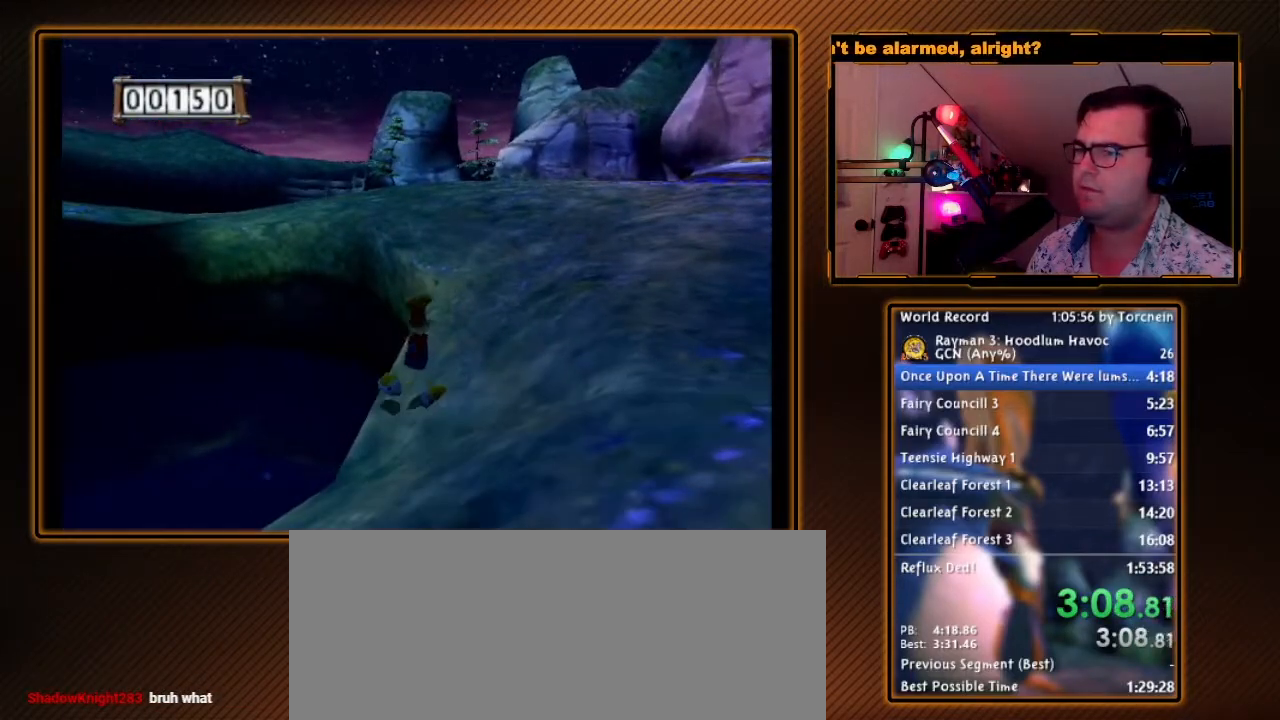
{"buttons": ["R1"], "left_stick": "center", "right_stick": "center", "events": [[150, "left_stick", "up"], [367, "left_stick", "center"]]}
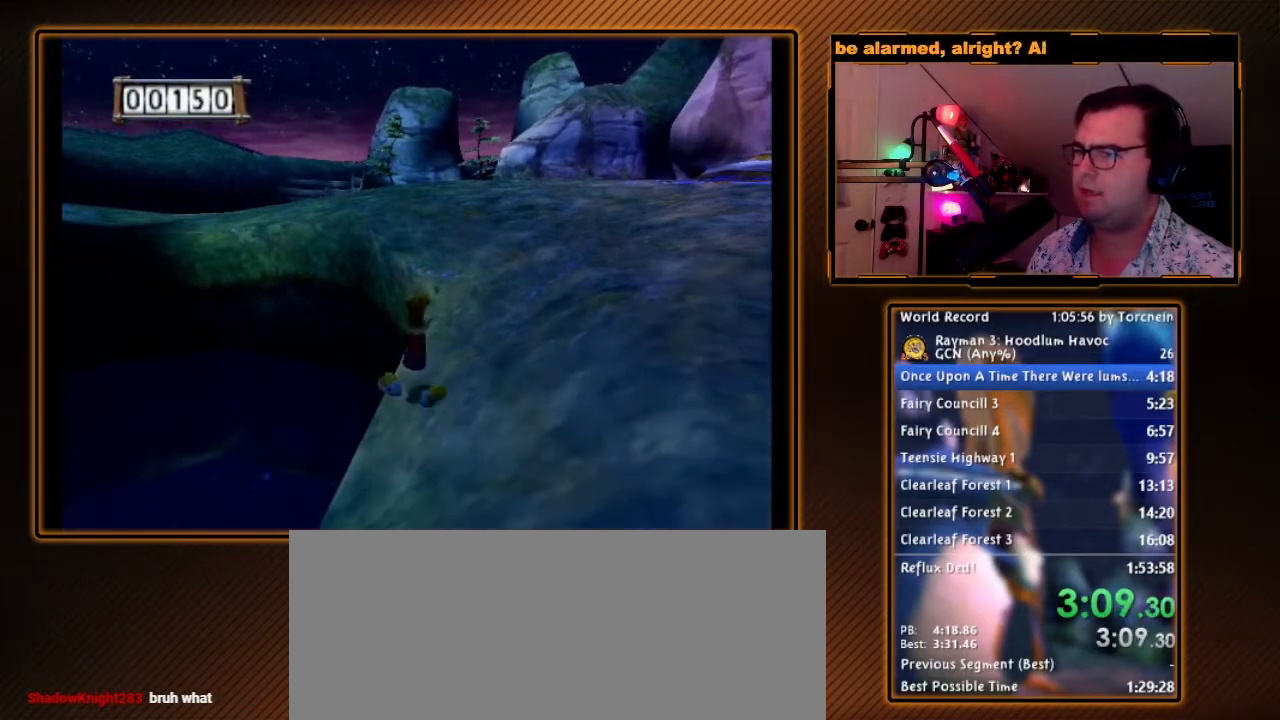
{"buttons": ["R1", "DPAD_UP", "DPAD_RIGHT"], "left_stick": "center", "right_stick": "center", "events": [[17, "left_stick", "up"], [167, "L1", "down"], [367, "DPAD_RIGHT", "down"], [367, "DPAD_UP", "down"], [367, "L1", "up"], [483, "left_stick", "center"]]}
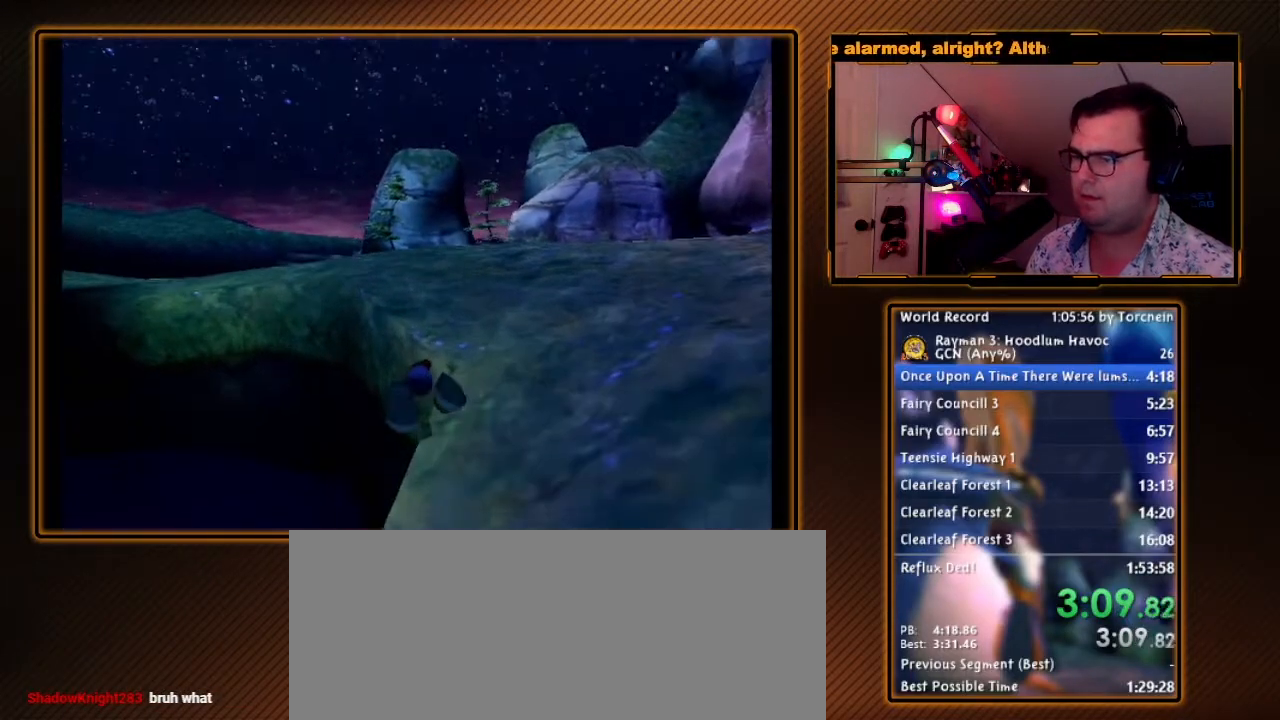
{"buttons": ["B", "Y", "R1"], "left_stick": "center", "right_stick": "center", "events": [[50, "DPAD_RIGHT", "up"], [50, "DPAD_UP", "up"], [233, "Y", "down"], [300, "B", "down"]]}
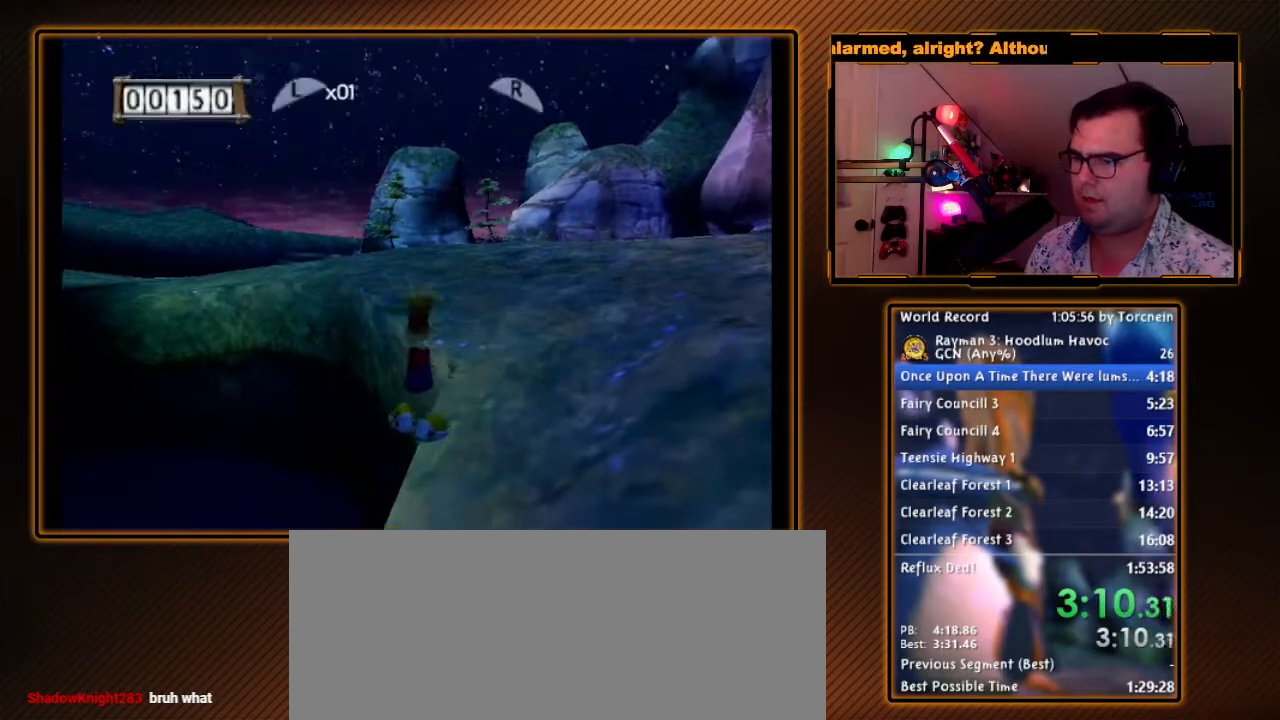
{"buttons": ["R1"], "left_stick": "center", "right_stick": "center", "events": [[17, "B", "up"], [433, "Y", "up"]]}
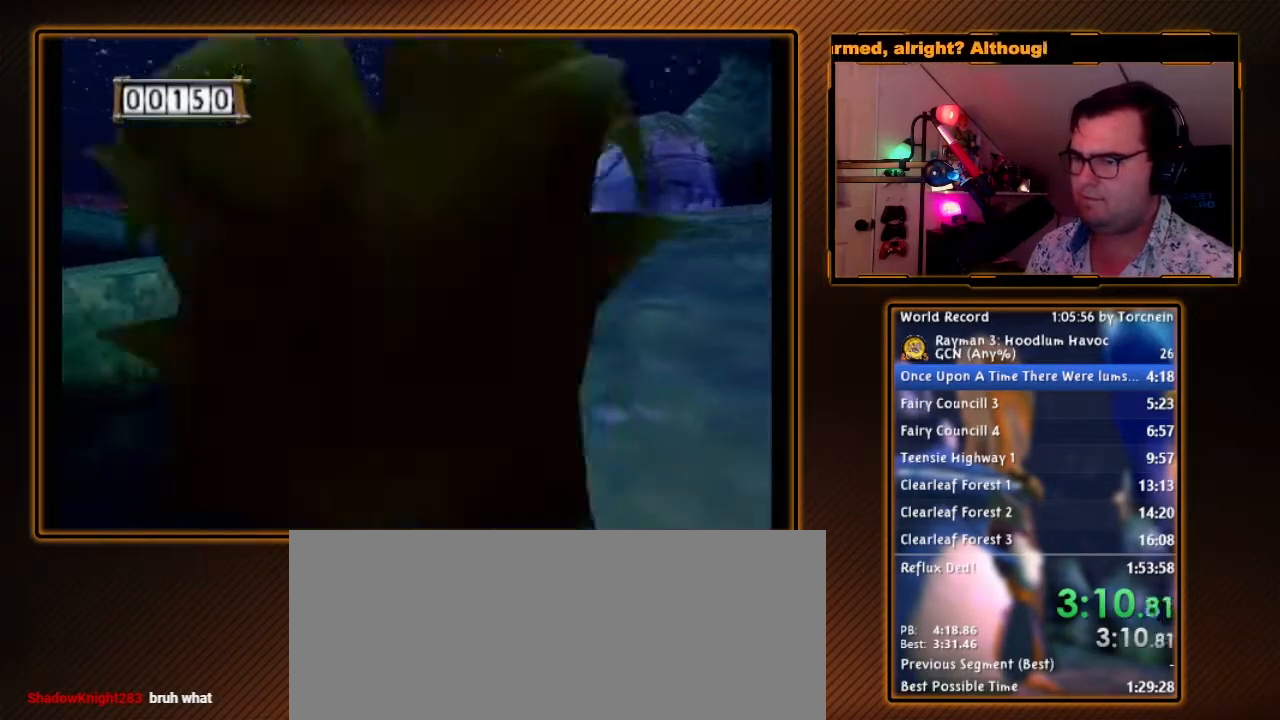
{"buttons": ["R1"], "left_stick": "center", "right_stick": "center", "events": [[50, "left_stick", "down"], [450, "left_stick", "center"]]}